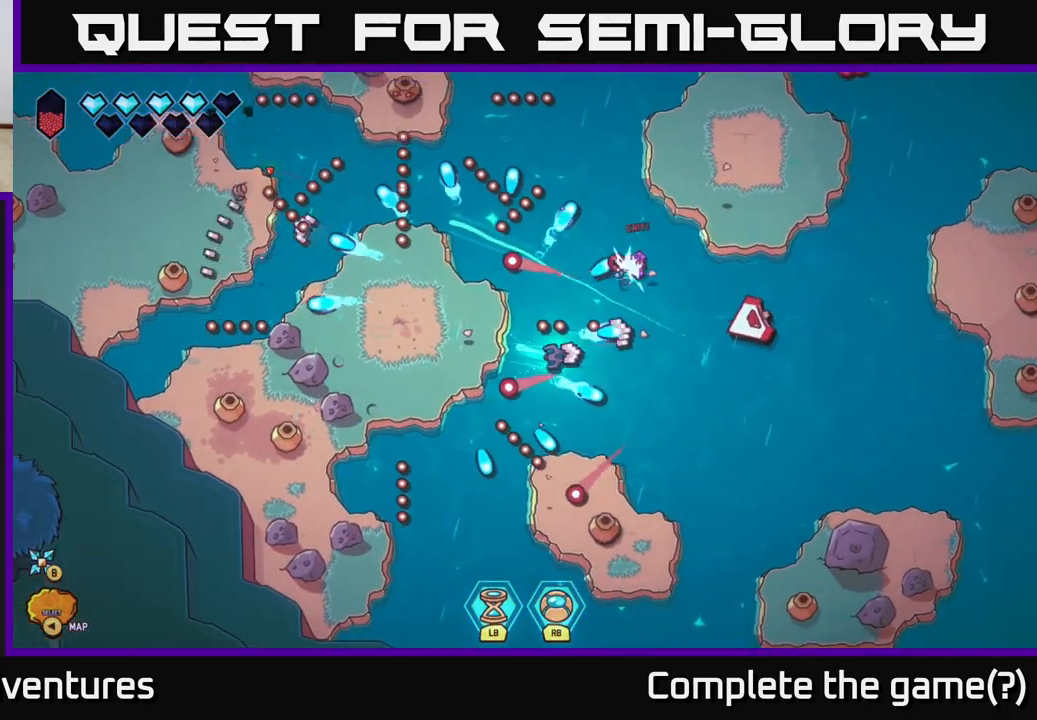
Gameplay with a controller (Xbox layout); each line is a JSON object with the inputs held at the frame after it. "events" lists button and stick changes between this image and that frame as [ms after this image, input, new state], when the widget could be followed in between.
{"buttons": [], "left_stick": "down", "right_stick": "down-left", "events": [[100, "left_stick", "down-right"], [167, "right_stick", "up-right"], [200, "left_stick", "down"], [367, "right_stick", "down-right"], [450, "right_stick", "down-left"]]}
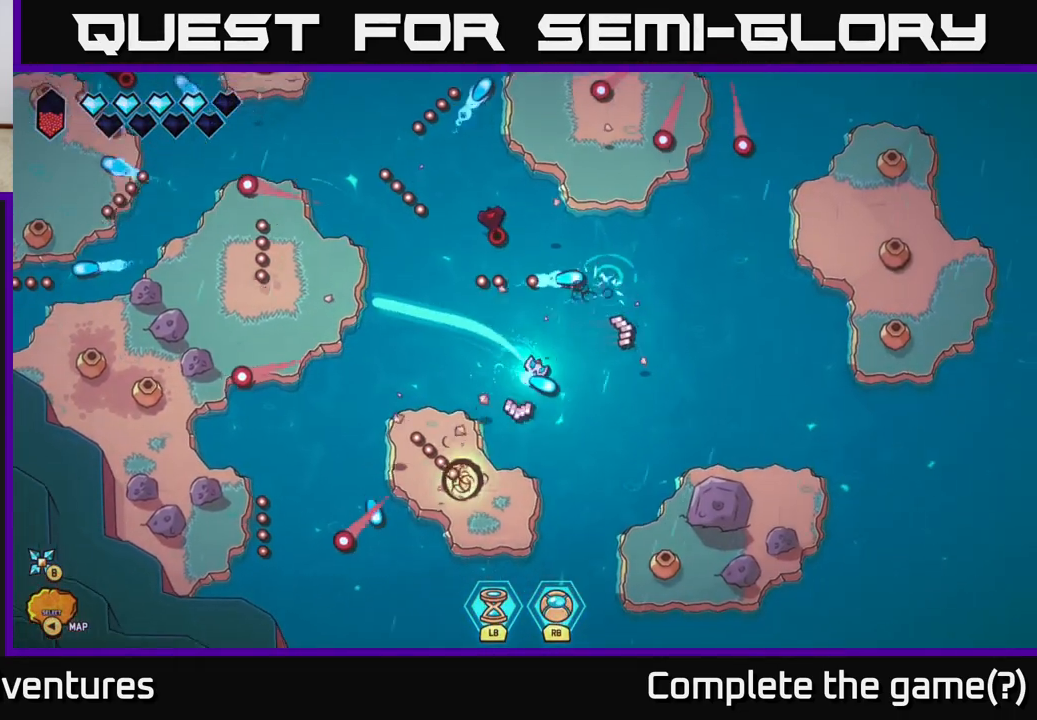
{"buttons": [], "left_stick": "left", "right_stick": "up-left", "events": [[33, "left_stick", "left"], [467, "right_stick", "up-left"]]}
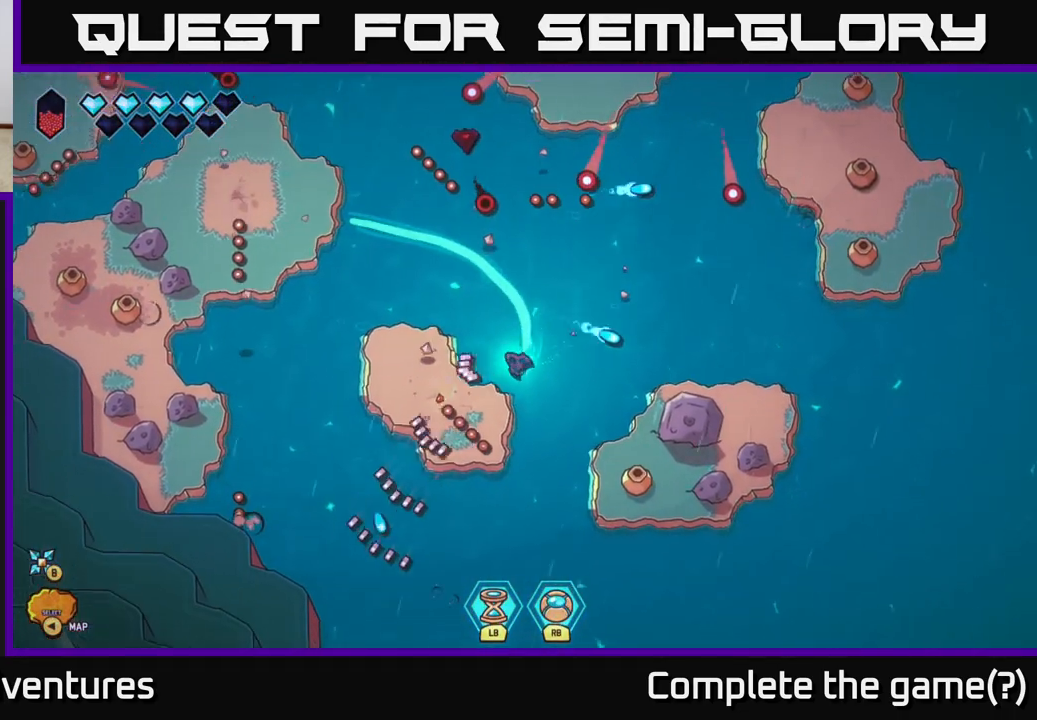
{"buttons": [], "left_stick": "center", "right_stick": "up", "events": [[33, "right_stick", "up"], [67, "left_stick", "up-left"], [467, "left_stick", "center"]]}
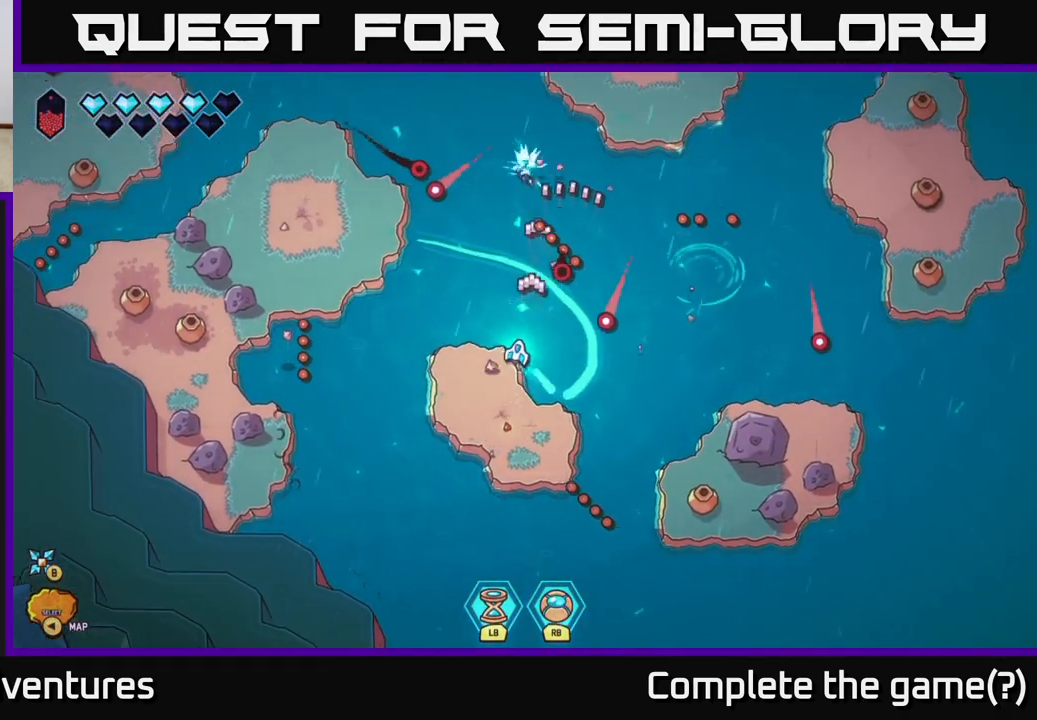
{"buttons": [], "left_stick": "up-left", "right_stick": "up-left", "events": [[117, "R2", "down"], [133, "left_stick", "down-left"], [267, "R2", "up"], [350, "left_stick", "up-left"], [500, "right_stick", "up-left"]]}
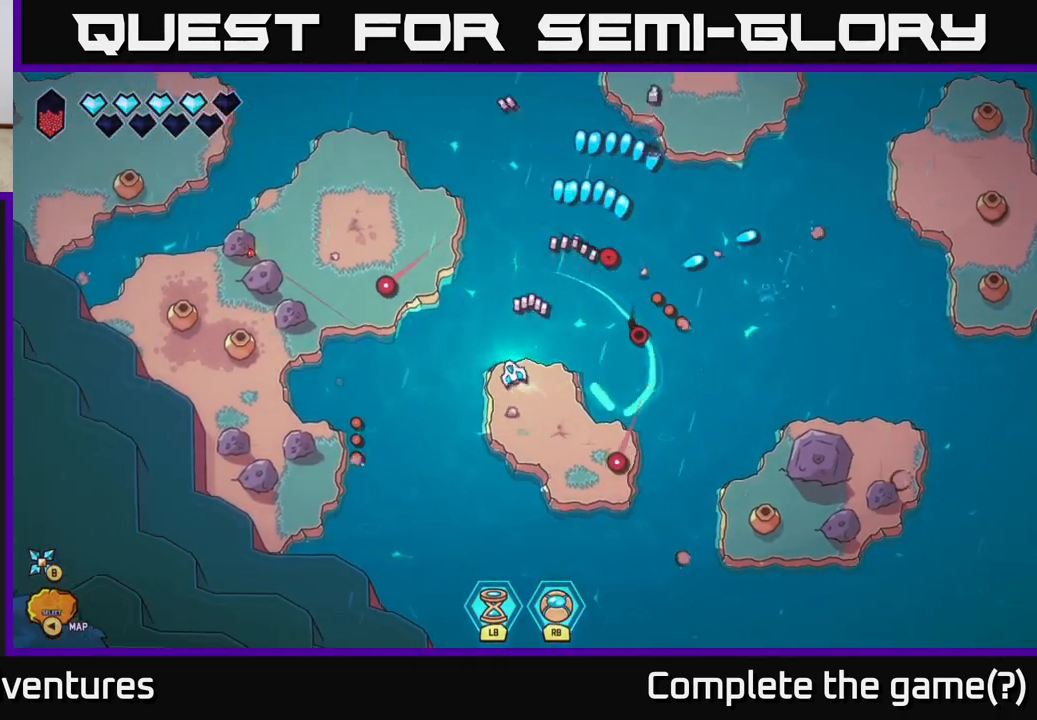
{"buttons": [], "left_stick": "up-left", "right_stick": "up", "events": [[83, "left_stick", "up"], [217, "left_stick", "up-left"], [400, "right_stick", "up"]]}
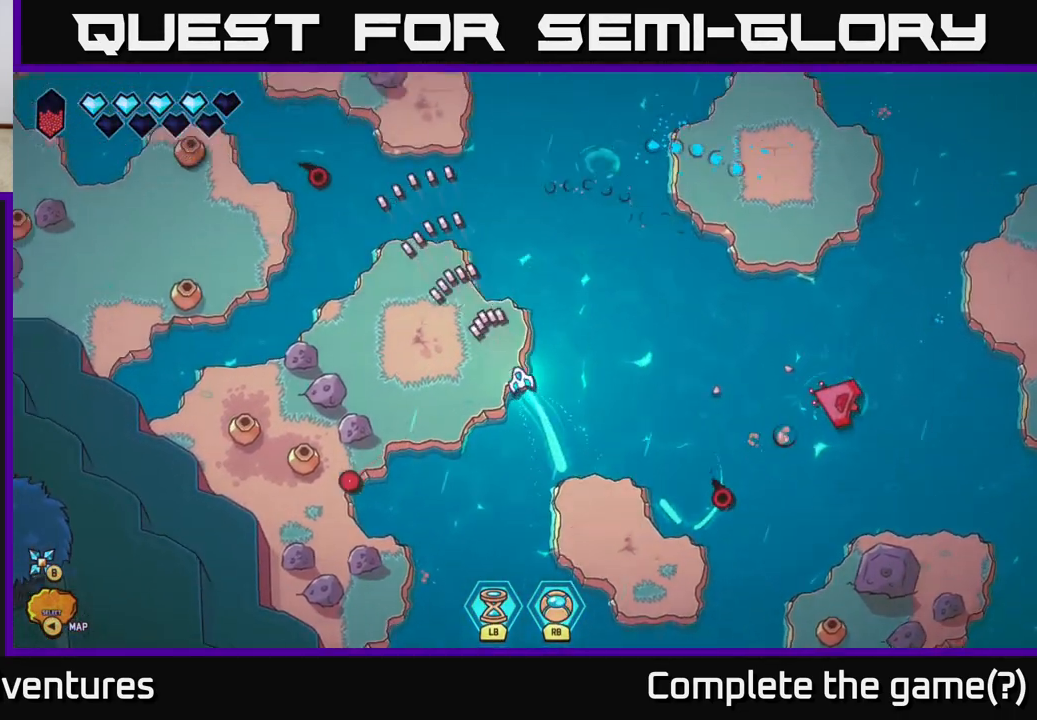
{"buttons": ["R2"], "left_stick": "left", "right_stick": "up-left", "events": [[33, "left_stick", "center"], [83, "right_stick", "up-left"], [183, "R2", "down"], [400, "left_stick", "left"]]}
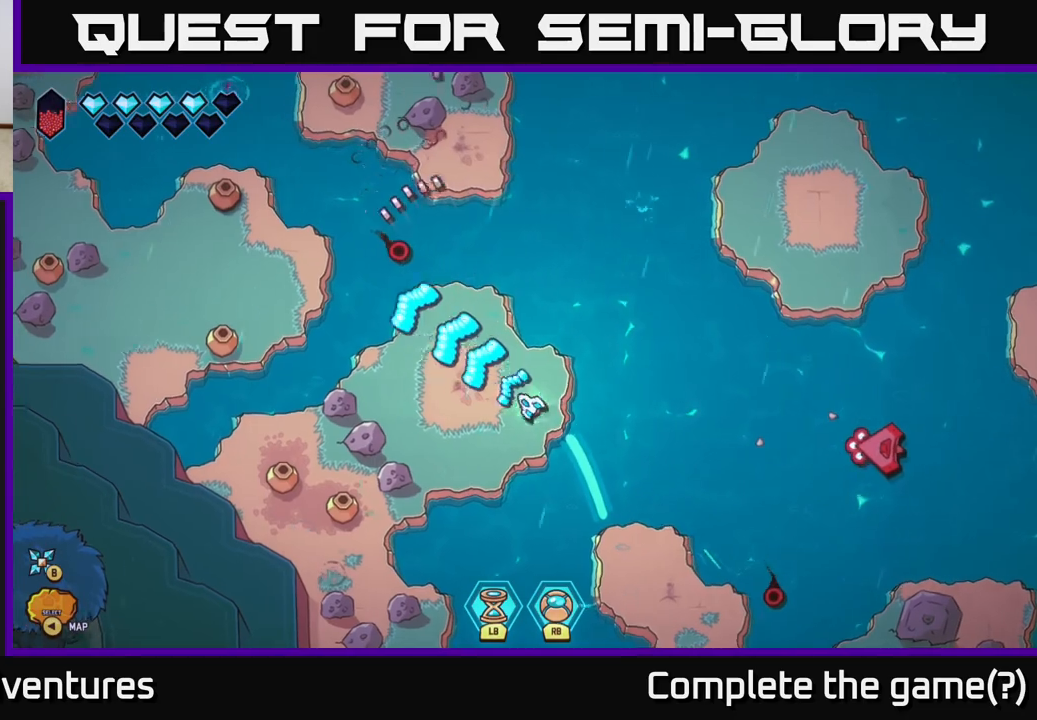
{"buttons": [], "left_stick": "up-left", "right_stick": "up-right", "events": [[83, "R2", "up"], [83, "right_stick", "up"], [450, "left_stick", "up-left"], [467, "right_stick", "up-right"]]}
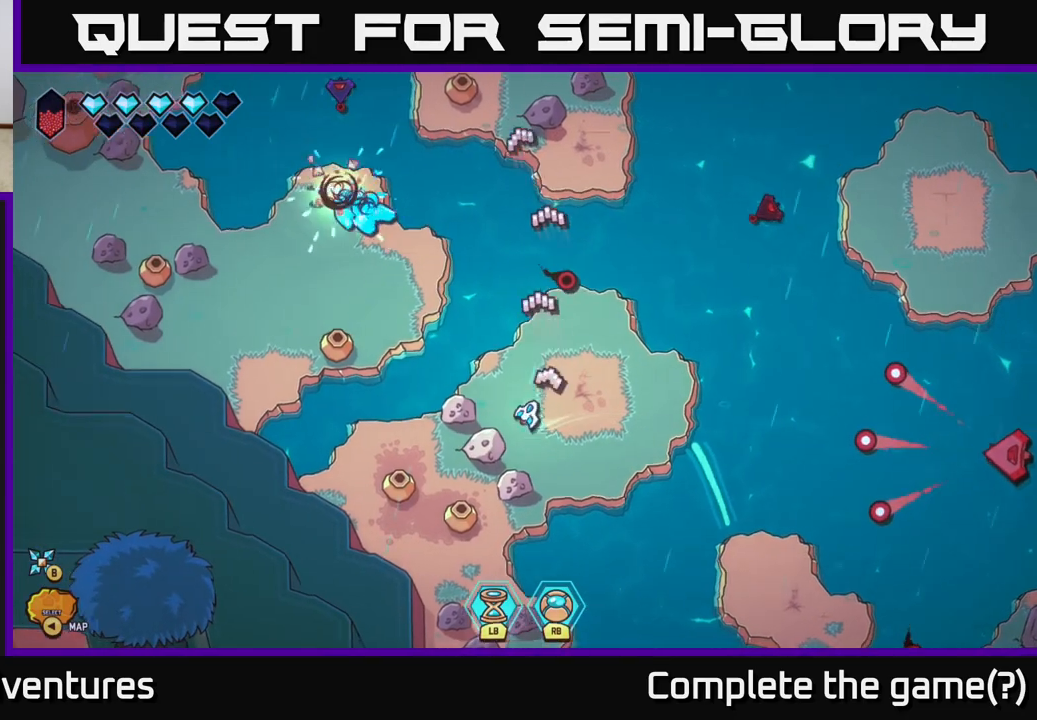
{"buttons": ["R2"], "left_stick": "center", "right_stick": "up-left", "events": [[117, "right_stick", "up-left"], [233, "R2", "down"], [300, "left_stick", "center"]]}
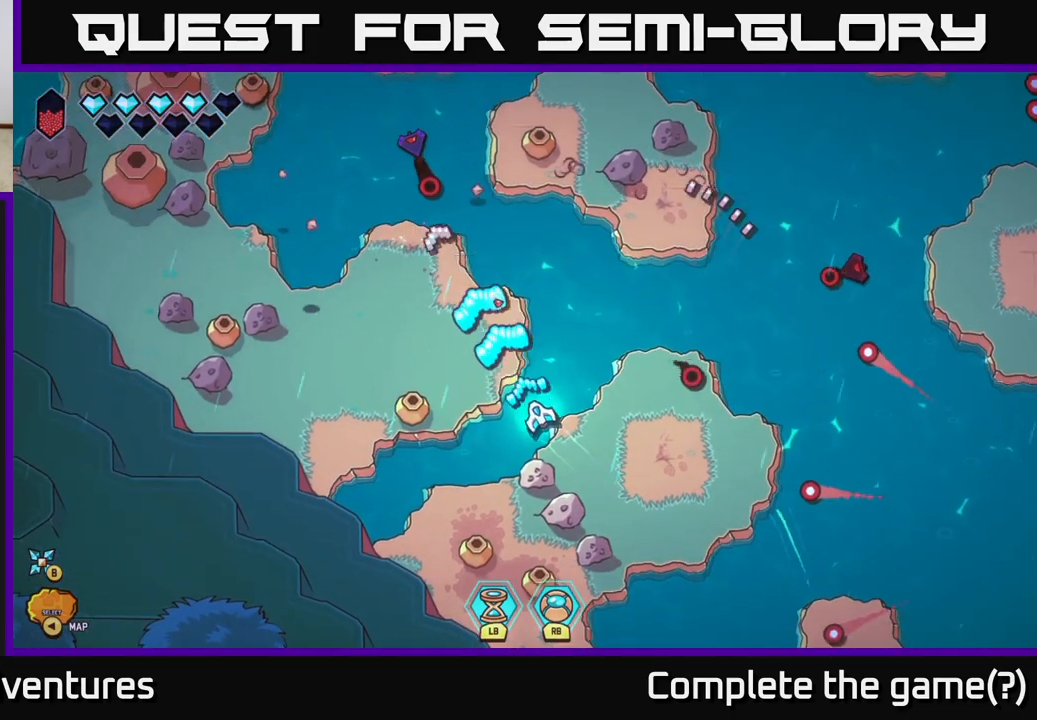
{"buttons": [], "left_stick": "down-left", "right_stick": "up-right", "events": [[217, "R2", "up"], [250, "left_stick", "left"], [300, "right_stick", "up-right"], [433, "left_stick", "down-left"]]}
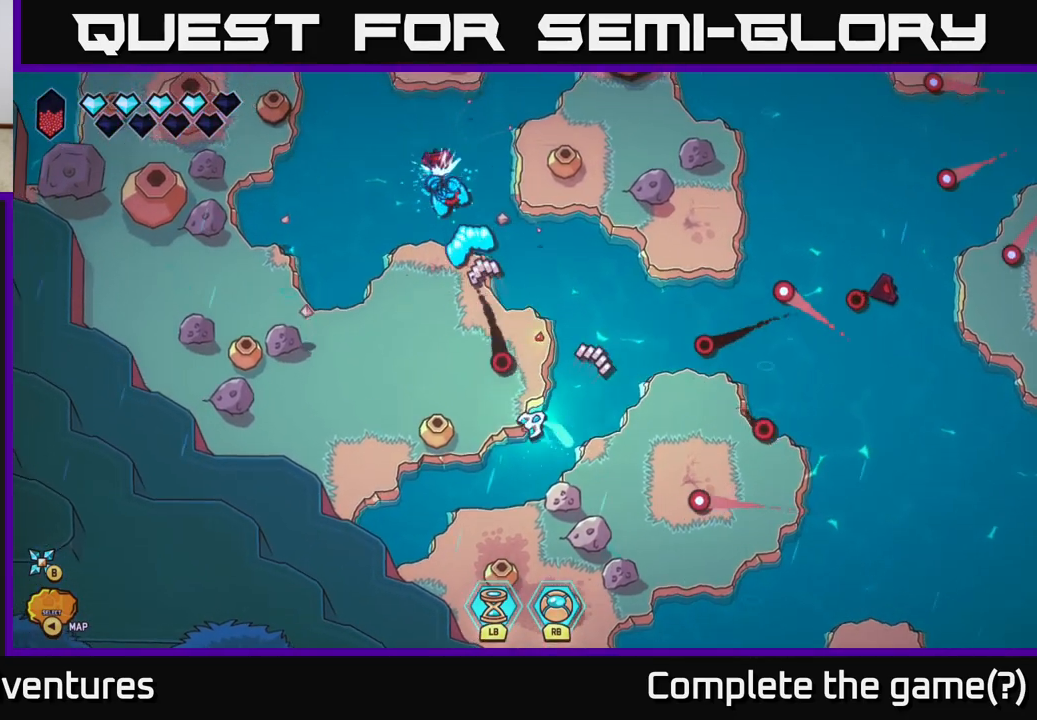
{"buttons": [], "left_stick": "left", "right_stick": "up", "events": [[167, "right_stick", "left"], [183, "left_stick", "left"], [450, "right_stick", "up"]]}
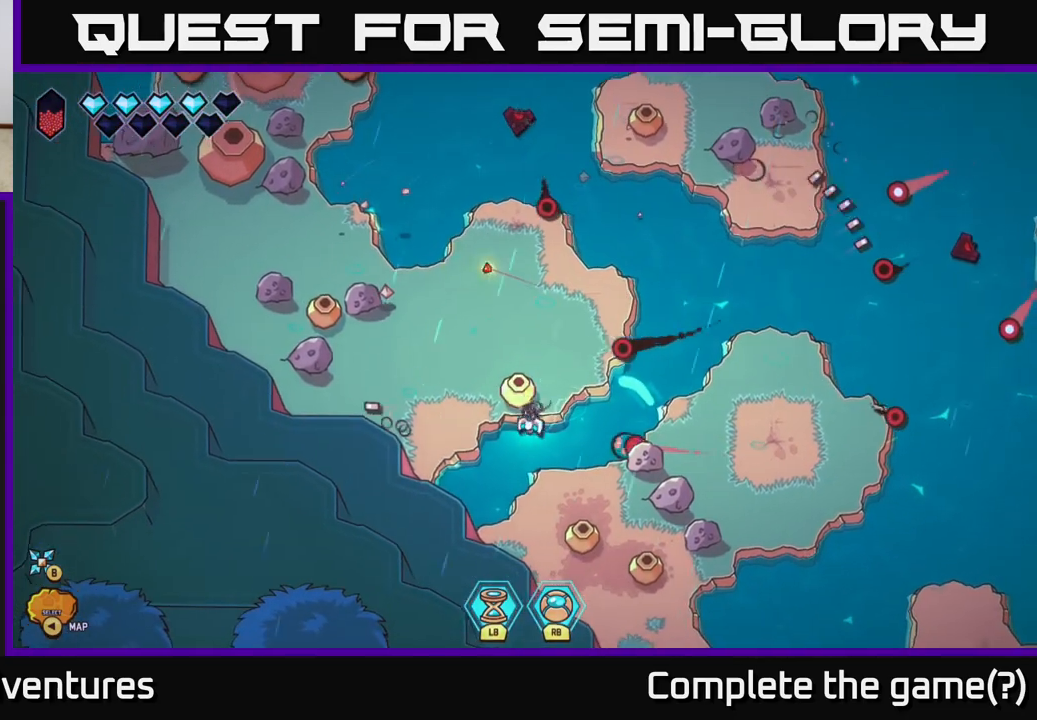
{"buttons": [], "left_stick": "down", "right_stick": "up-right", "events": [[33, "right_stick", "up-right"], [367, "left_stick", "down"]]}
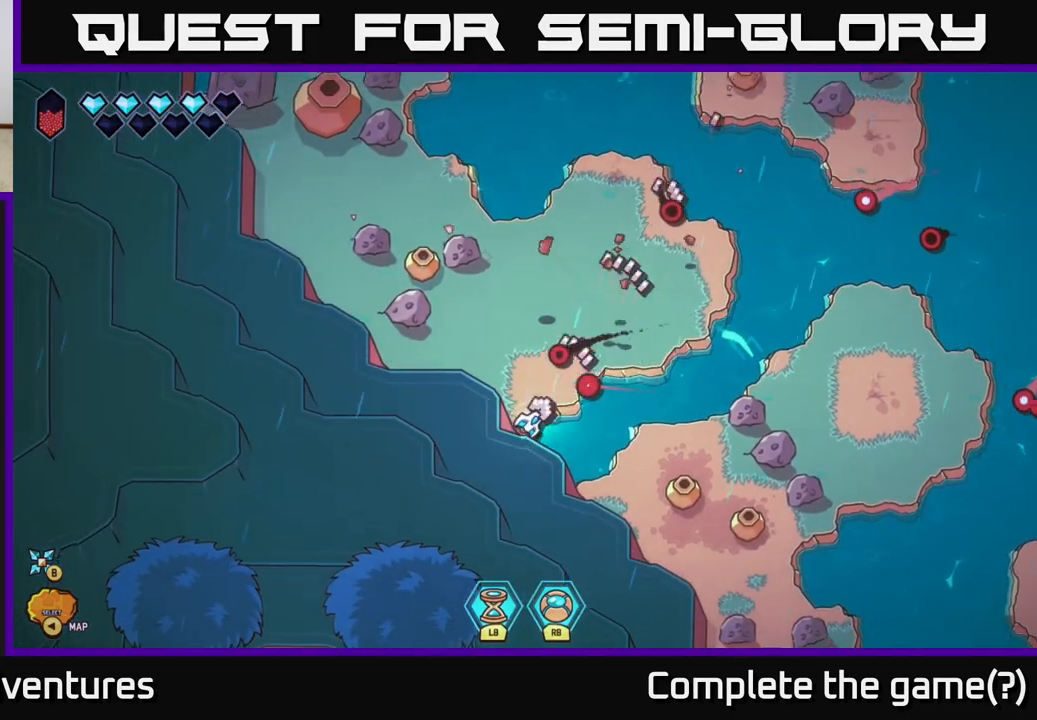
{"buttons": [], "left_stick": "right", "right_stick": "down-right", "events": [[67, "left_stick", "down-right"], [233, "right_stick", "right"], [250, "left_stick", "right"], [367, "right_stick", "down-right"]]}
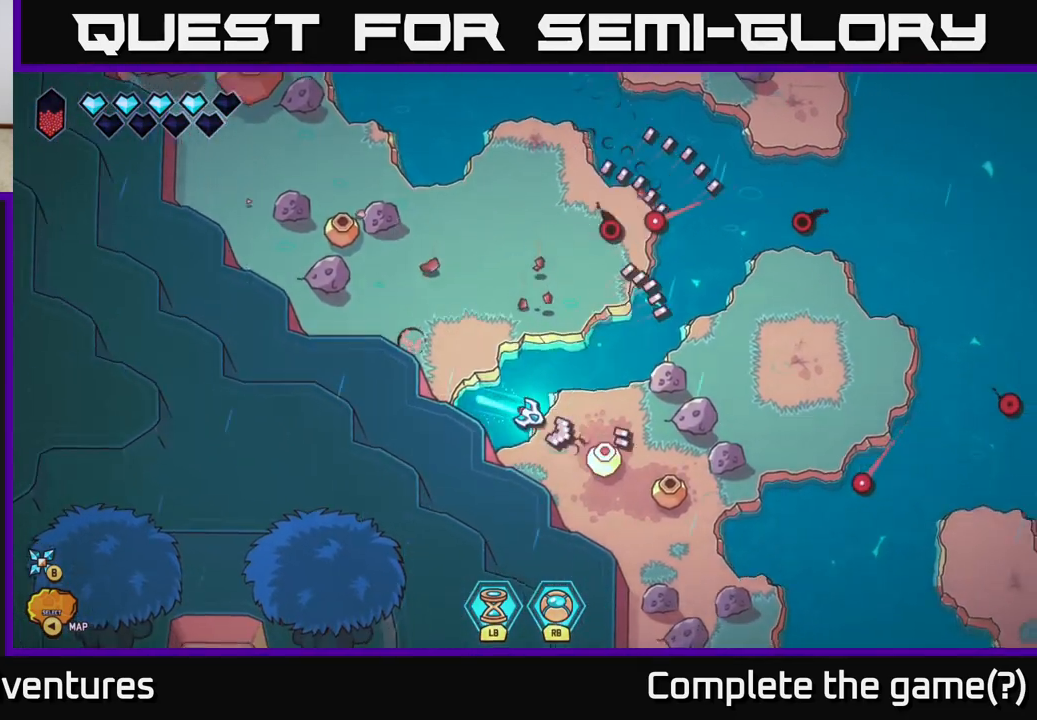
{"buttons": ["R2"], "left_stick": "right", "right_stick": "down-right", "events": [[67, "left_stick", "down-right"], [167, "R2", "down"], [217, "left_stick", "down-left"], [283, "left_stick", "center"], [467, "left_stick", "right"]]}
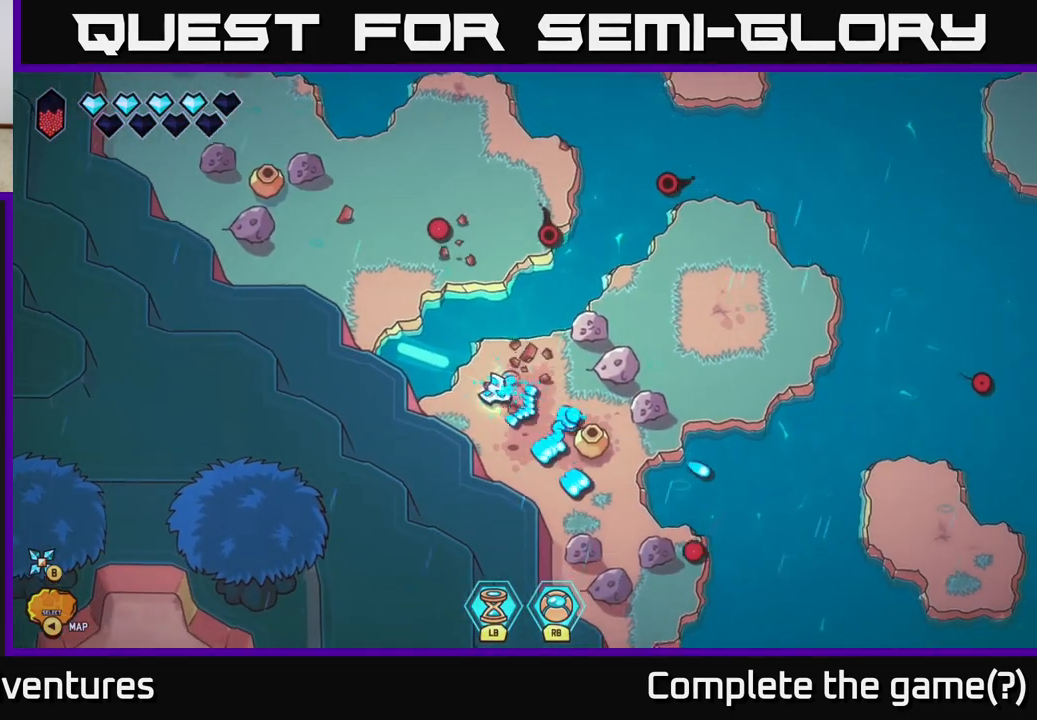
{"buttons": [], "left_stick": "right", "right_stick": "up-right", "events": [[283, "R2", "up"], [417, "right_stick", "up-right"]]}
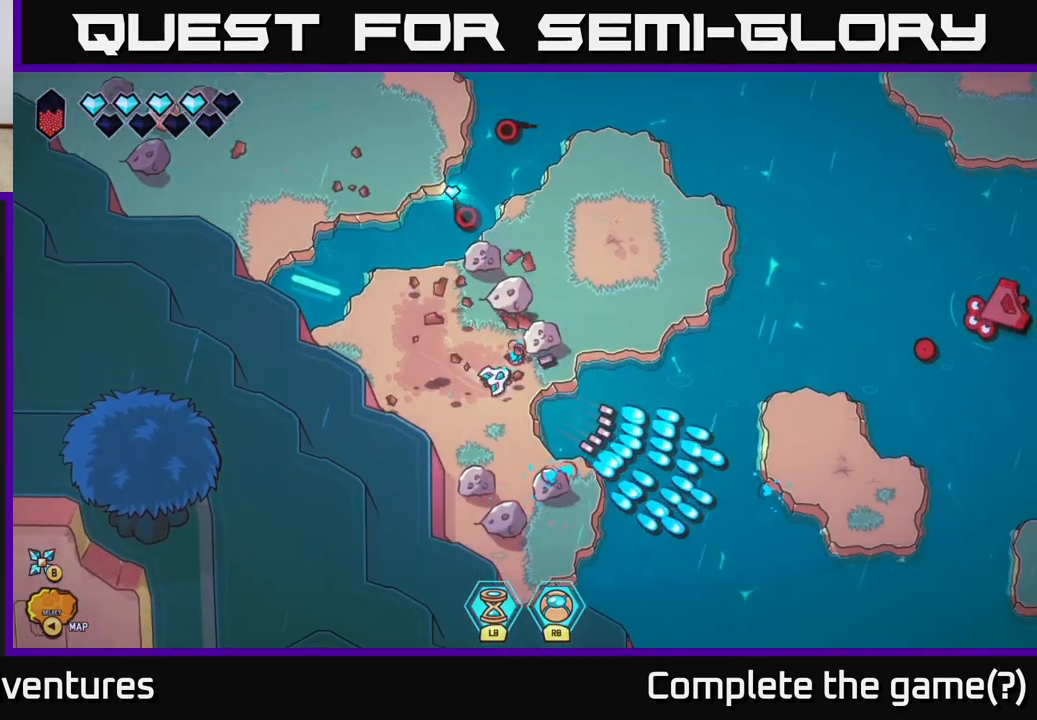
{"buttons": [], "left_stick": "up-left", "right_stick": "up", "events": [[17, "L2", "down"], [133, "right_stick", "center"], [250, "left_stick", "up"], [317, "left_stick", "up-left"], [383, "L2", "up"], [433, "right_stick", "up"]]}
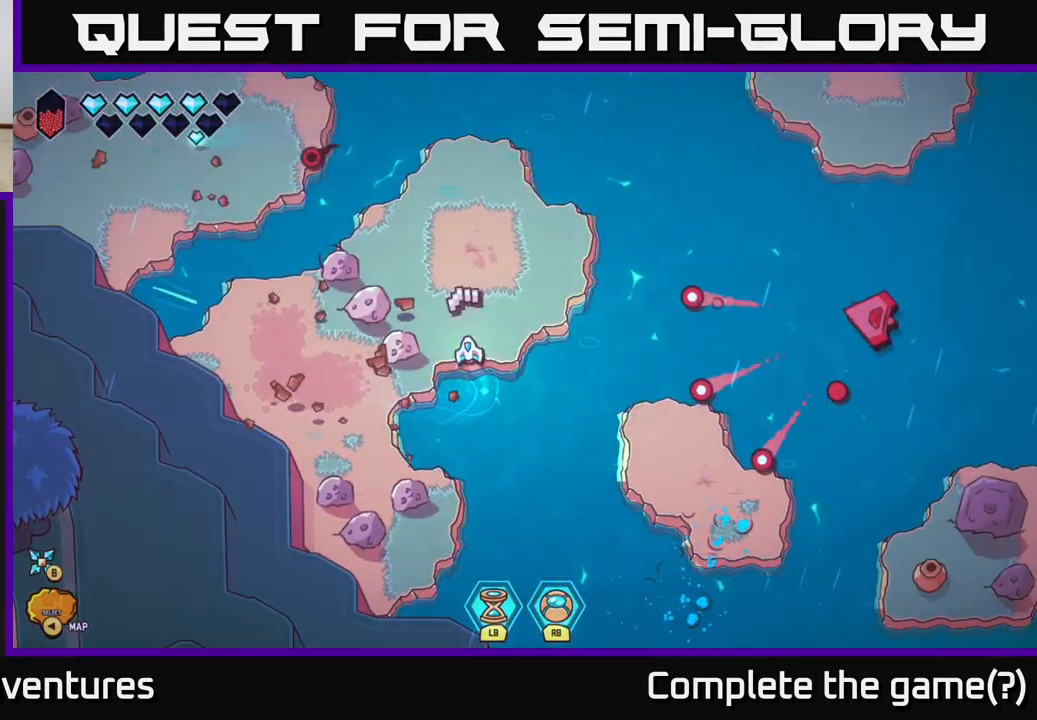
{"buttons": [], "left_stick": "up-right", "right_stick": "right", "events": [[133, "left_stick", "up-right"], [133, "right_stick", "right"]]}
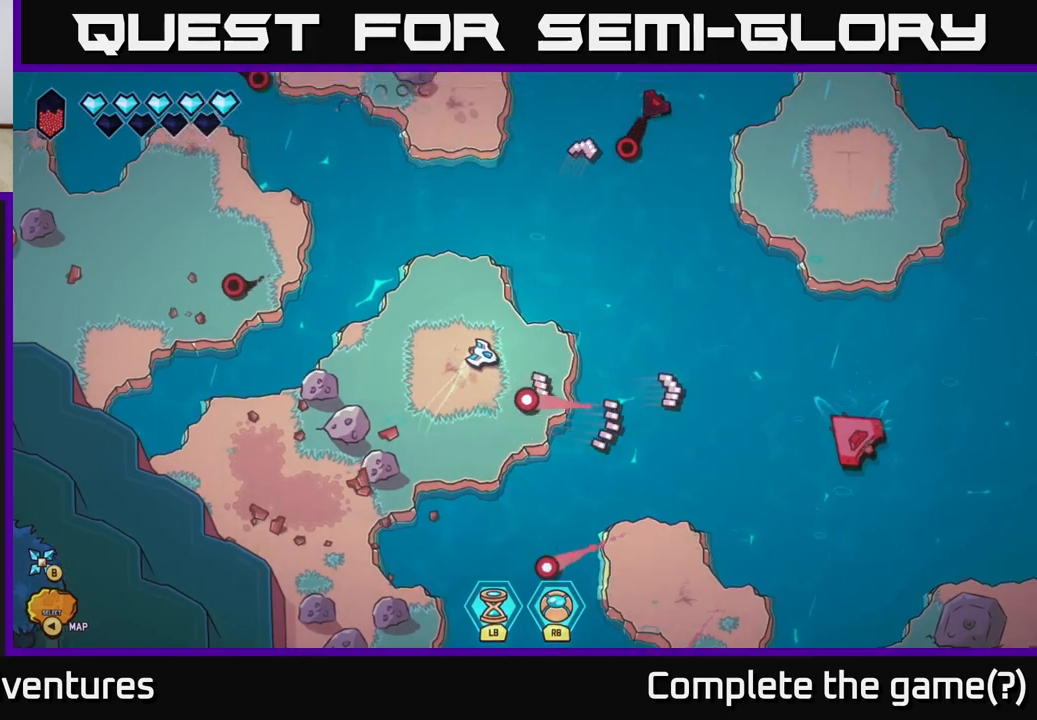
{"buttons": [], "left_stick": "down-right", "right_stick": "up-right", "events": [[33, "right_stick", "down-right"], [150, "left_stick", "down-right"], [200, "R2", "down"], [367, "right_stick", "right"], [450, "R2", "up"], [467, "right_stick", "up-right"]]}
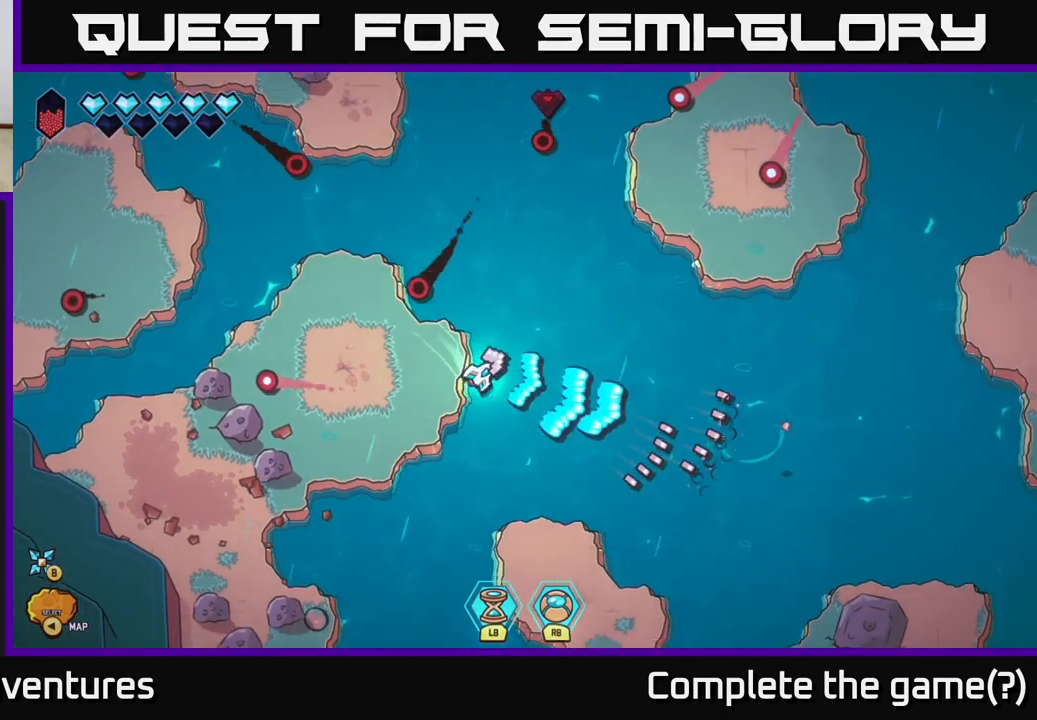
{"buttons": ["R2"], "left_stick": "left", "right_stick": "up", "events": [[83, "left_stick", "up"], [83, "right_stick", "up"], [150, "R2", "down"], [217, "left_stick", "center"], [500, "left_stick", "left"]]}
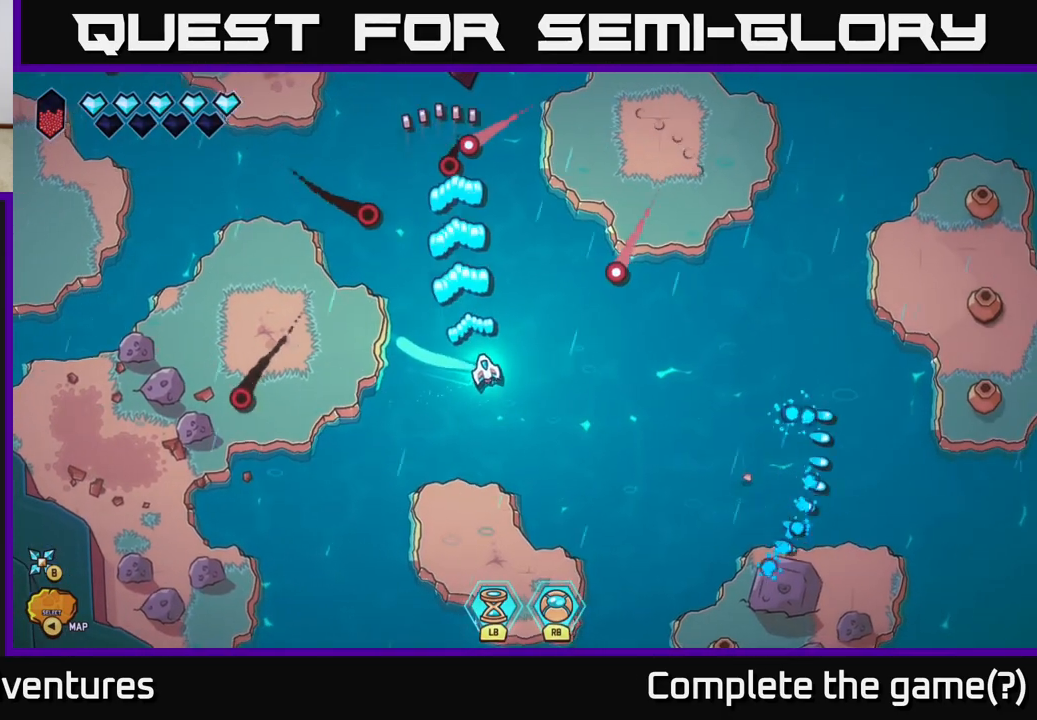
{"buttons": [], "left_stick": "left", "right_stick": "right", "events": [[33, "R2", "up"], [33, "left_stick", "down-left"], [283, "left_stick", "left"], [350, "right_stick", "up-right"], [500, "right_stick", "right"]]}
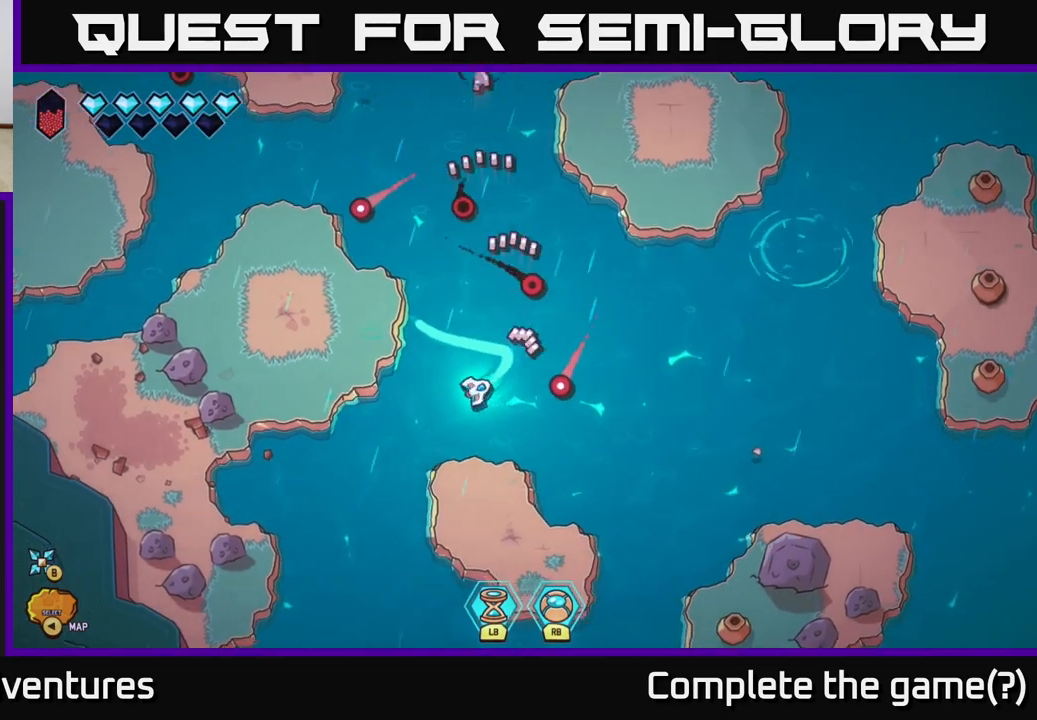
{"buttons": [], "left_stick": "right", "right_stick": "up-right", "events": [[33, "left_stick", "up"], [150, "left_stick", "right"], [183, "right_stick", "up-right"]]}
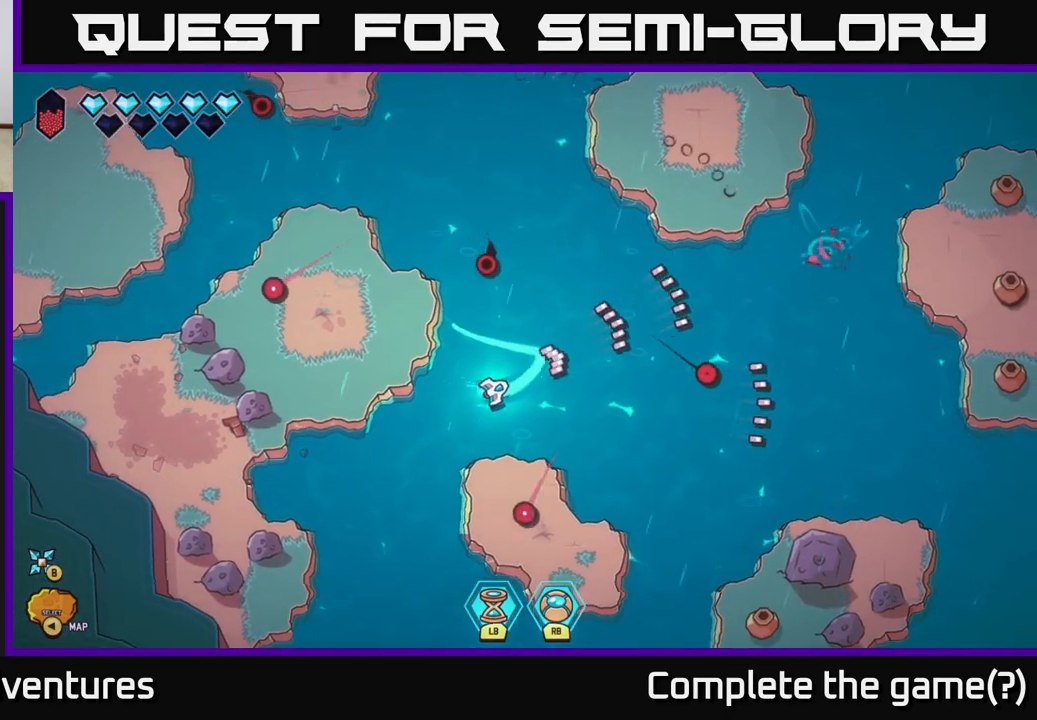
{"buttons": [], "left_stick": "center", "right_stick": "up-right", "events": [[133, "R2", "down"], [267, "left_stick", "up-right"], [400, "left_stick", "center"], [450, "R2", "up"]]}
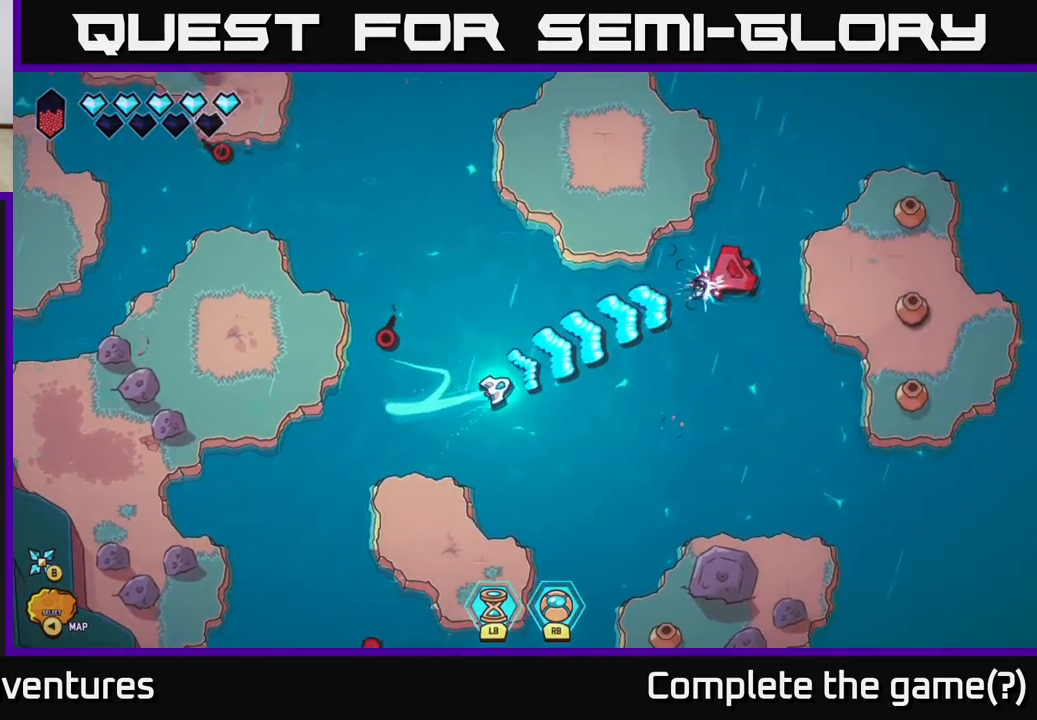
{"buttons": [], "left_stick": "up", "right_stick": "down-right", "events": [[33, "left_stick", "up-left"], [133, "right_stick", "up-left"], [183, "left_stick", "up"], [317, "left_stick", "up-left"], [500, "left_stick", "up"], [500, "right_stick", "down-right"]]}
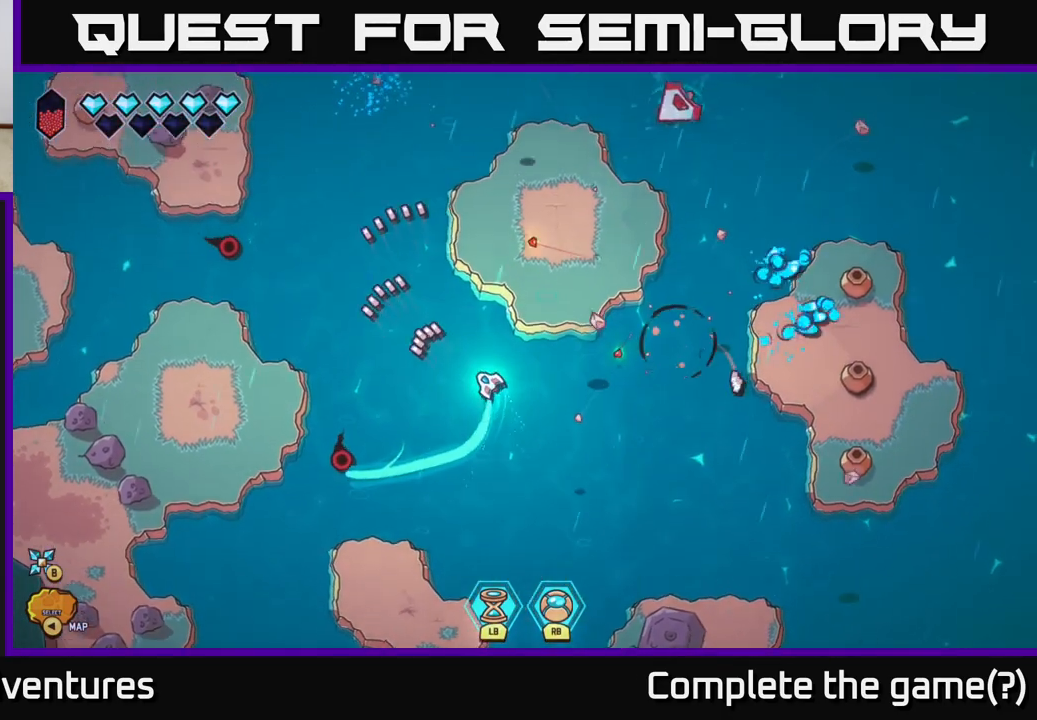
{"buttons": ["R2"], "left_stick": "center", "right_stick": "up-right", "events": [[17, "right_stick", "center"], [167, "right_stick", "up"], [267, "right_stick", "up-right"], [350, "left_stick", "center"], [383, "R2", "down"]]}
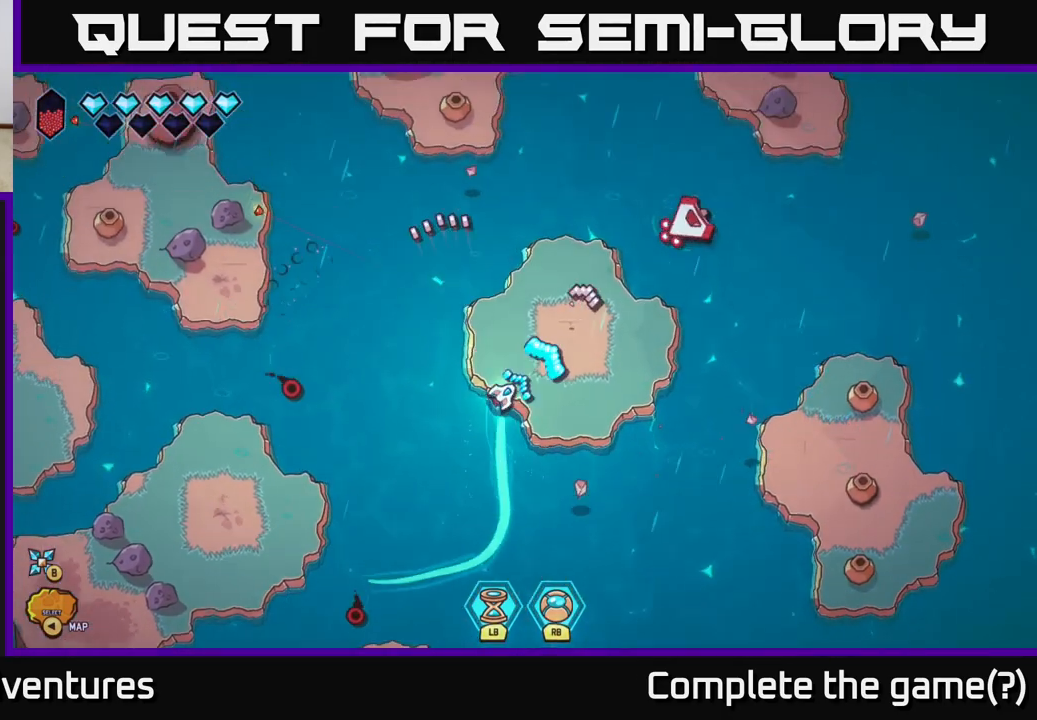
{"buttons": [], "left_stick": "up-left", "right_stick": "up-right", "events": [[333, "R2", "up"], [400, "left_stick", "up-left"]]}
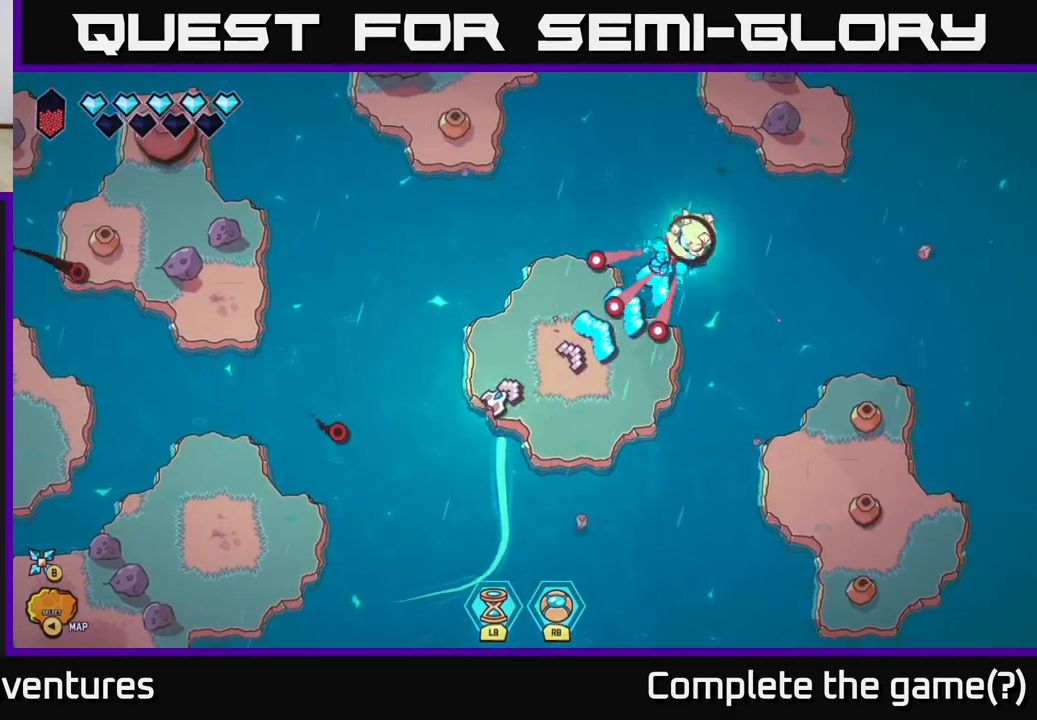
{"buttons": [], "left_stick": "up", "right_stick": "up-right", "events": [[183, "right_stick", "up-left"], [333, "right_stick", "up"], [433, "right_stick", "up-right"], [500, "left_stick", "up"]]}
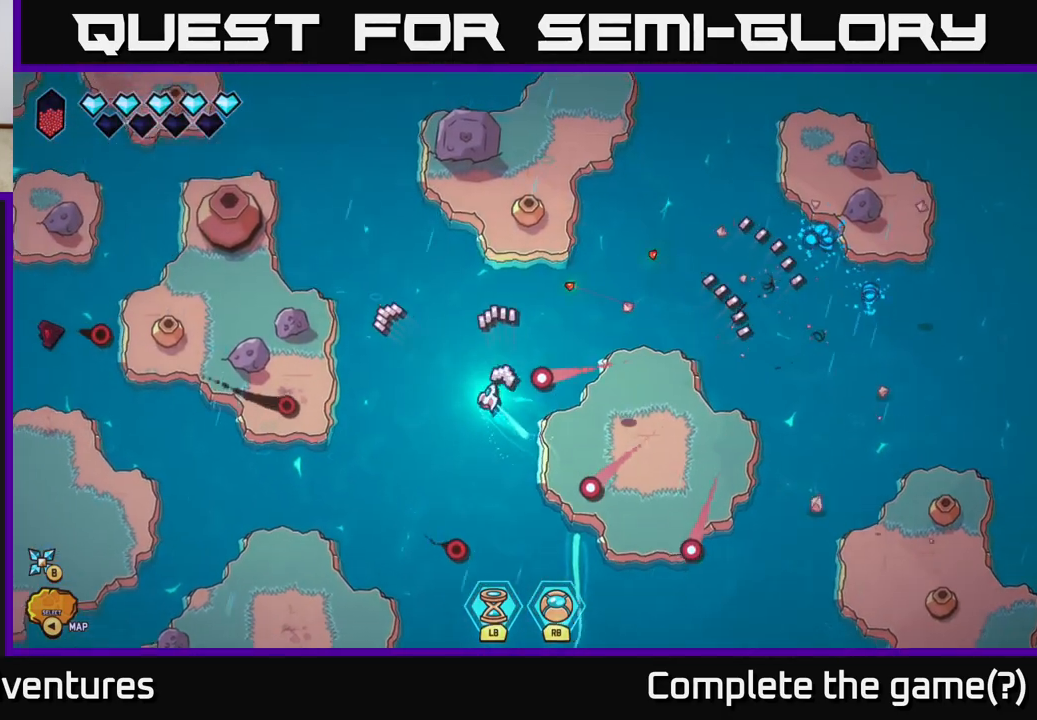
{"buttons": [], "left_stick": "center", "right_stick": "up-right", "events": [[250, "left_stick", "down-right"], [417, "left_stick", "center"]]}
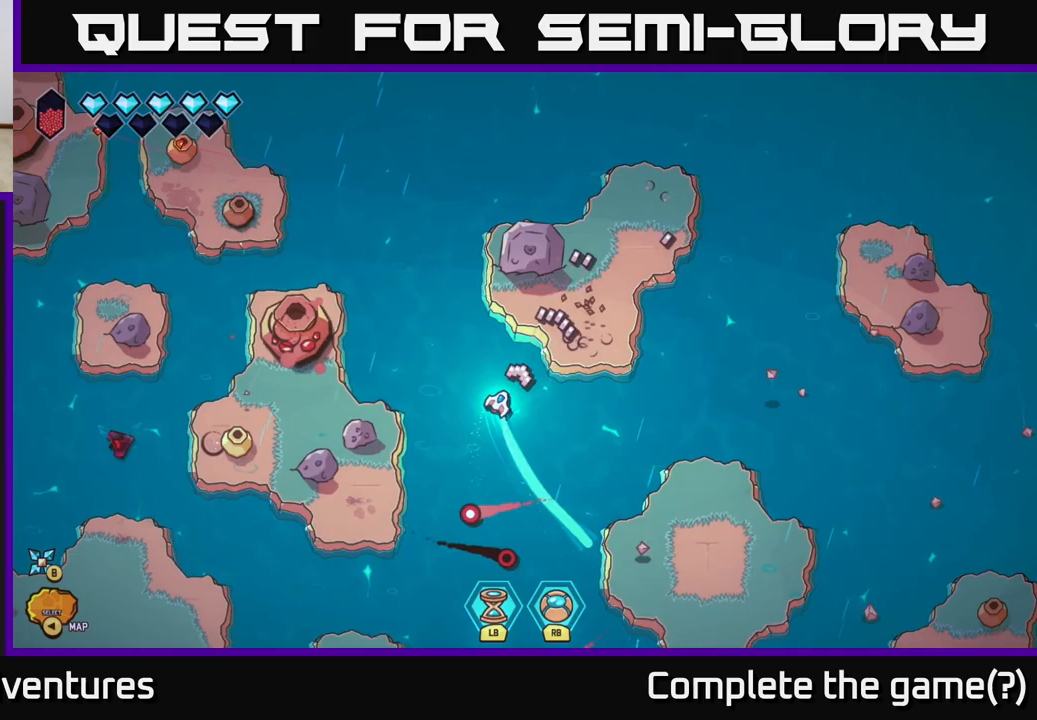
{"buttons": ["R2"], "left_stick": "center", "right_stick": "left", "events": [[133, "left_stick", "right"], [233, "left_stick", "down-left"], [233, "right_stick", "left"], [333, "left_stick", "center"], [367, "R2", "down"]]}
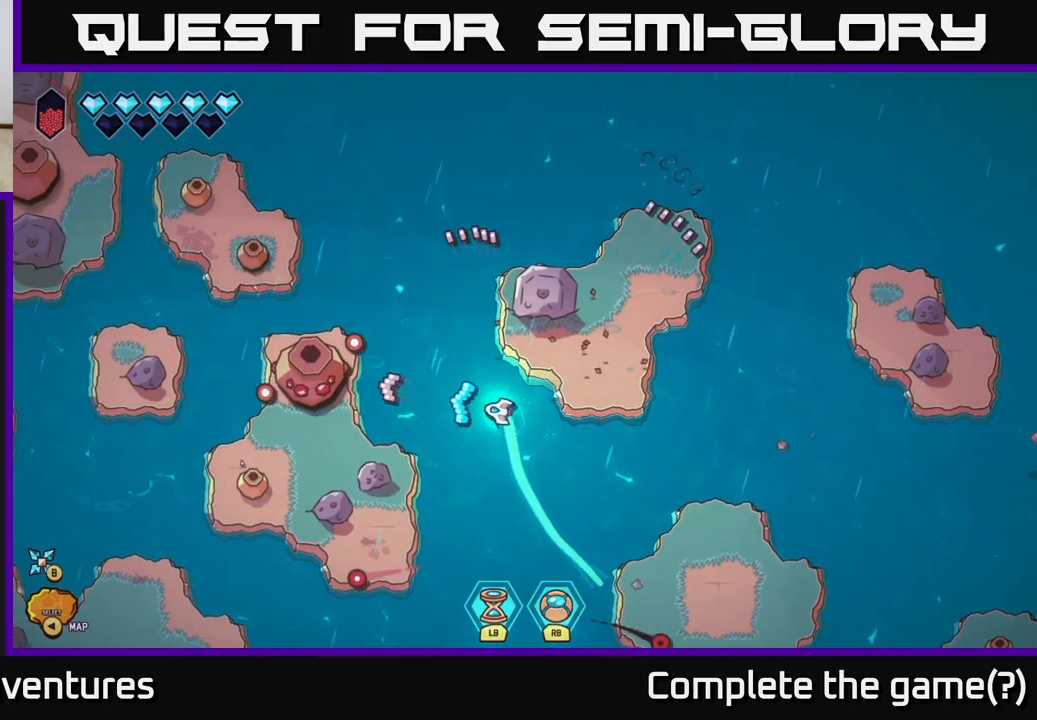
{"buttons": ["R2"], "left_stick": "center", "right_stick": "left", "events": []}